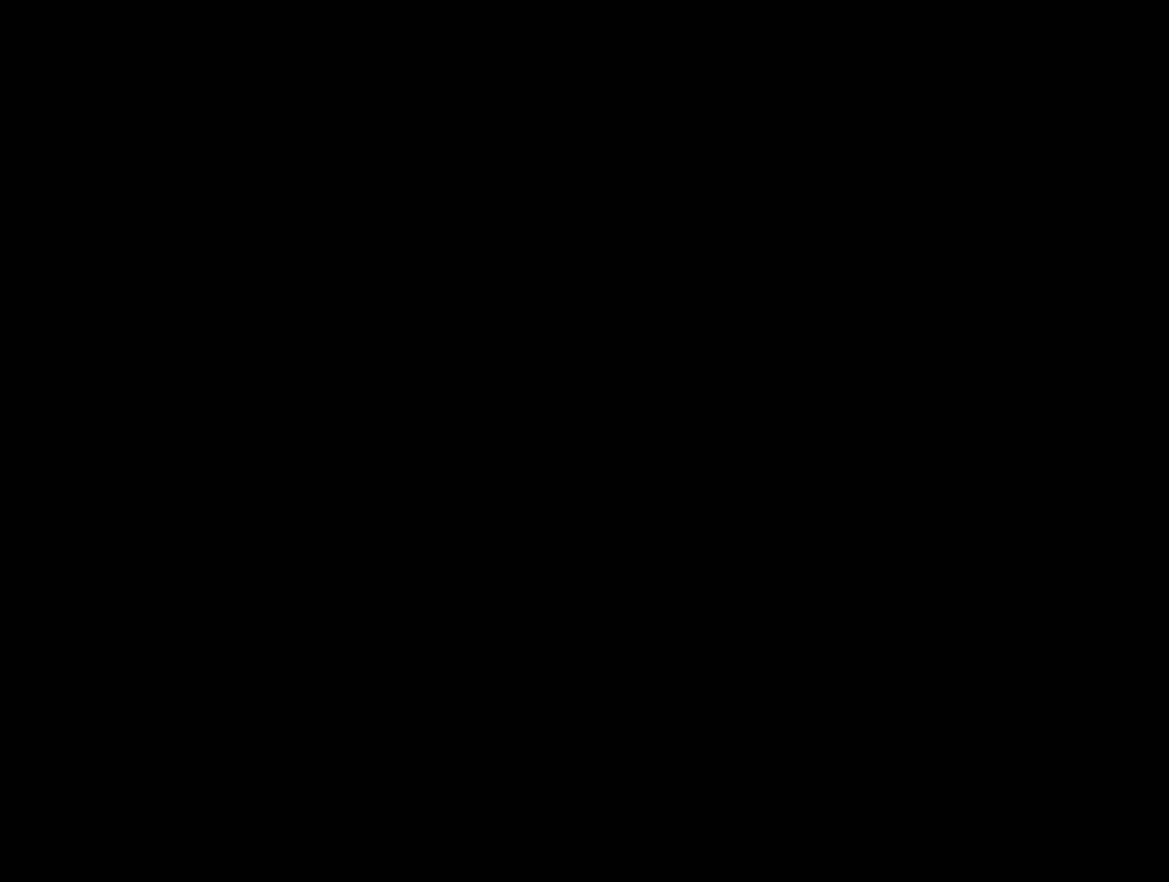
Gameplay with a controller (Nintendo layout); each line is a JSON object with the inputs held at the frame after it. "events" lists button and stick changes between this image and that frame as [ms after this image, input, new state], when the widget could be followed in between. Not read: L1 L3 R3.
{"buttons": ["Z"], "left_stick": "center", "events": []}
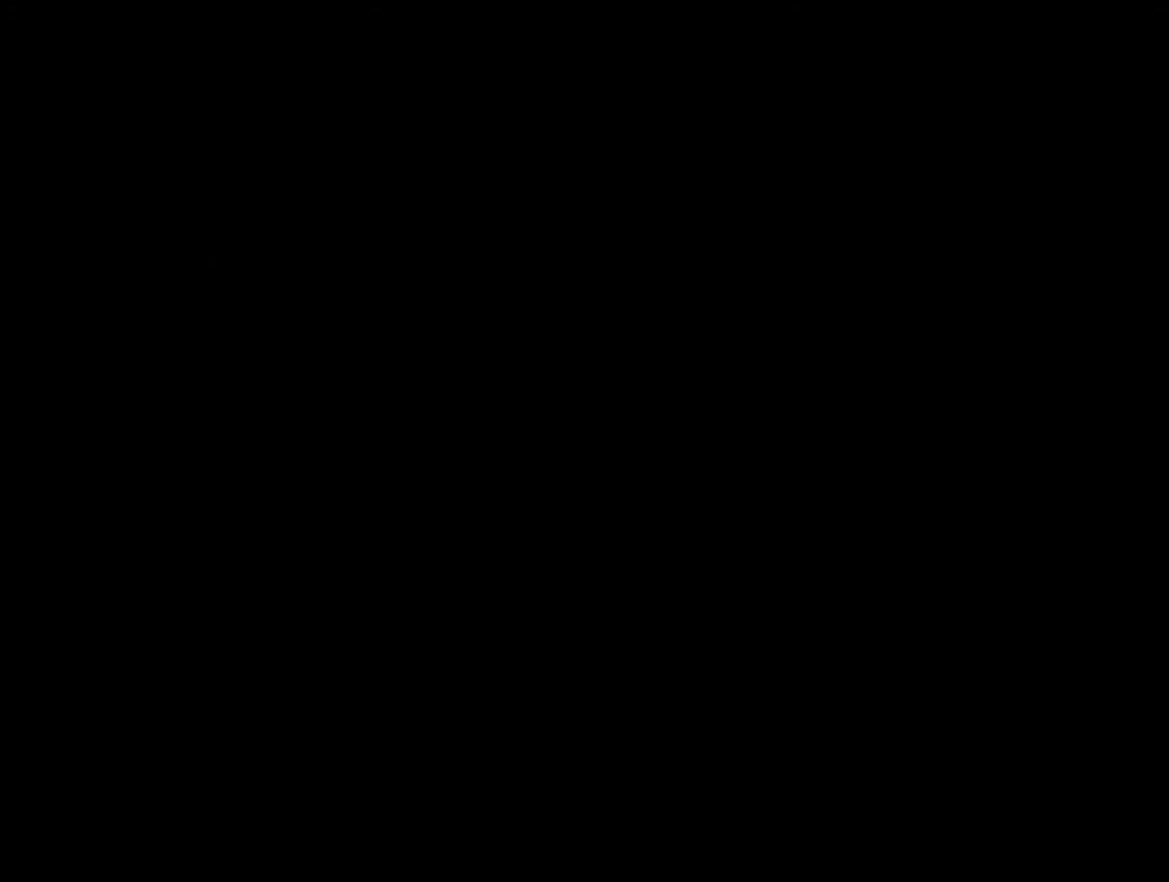
{"buttons": ["Z"], "left_stick": "center", "events": []}
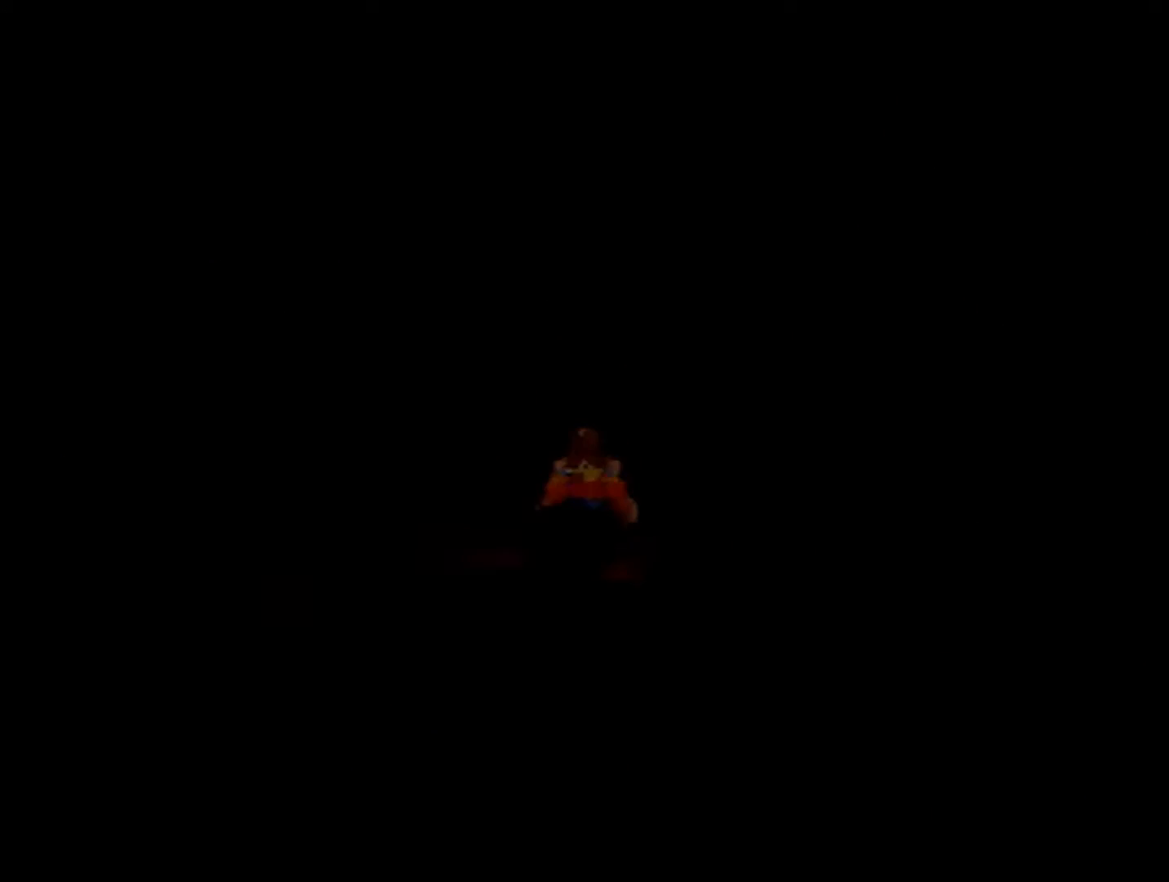
{"buttons": ["Z"], "left_stick": "down-left", "events": [[240, "left_stick", "down-left"]]}
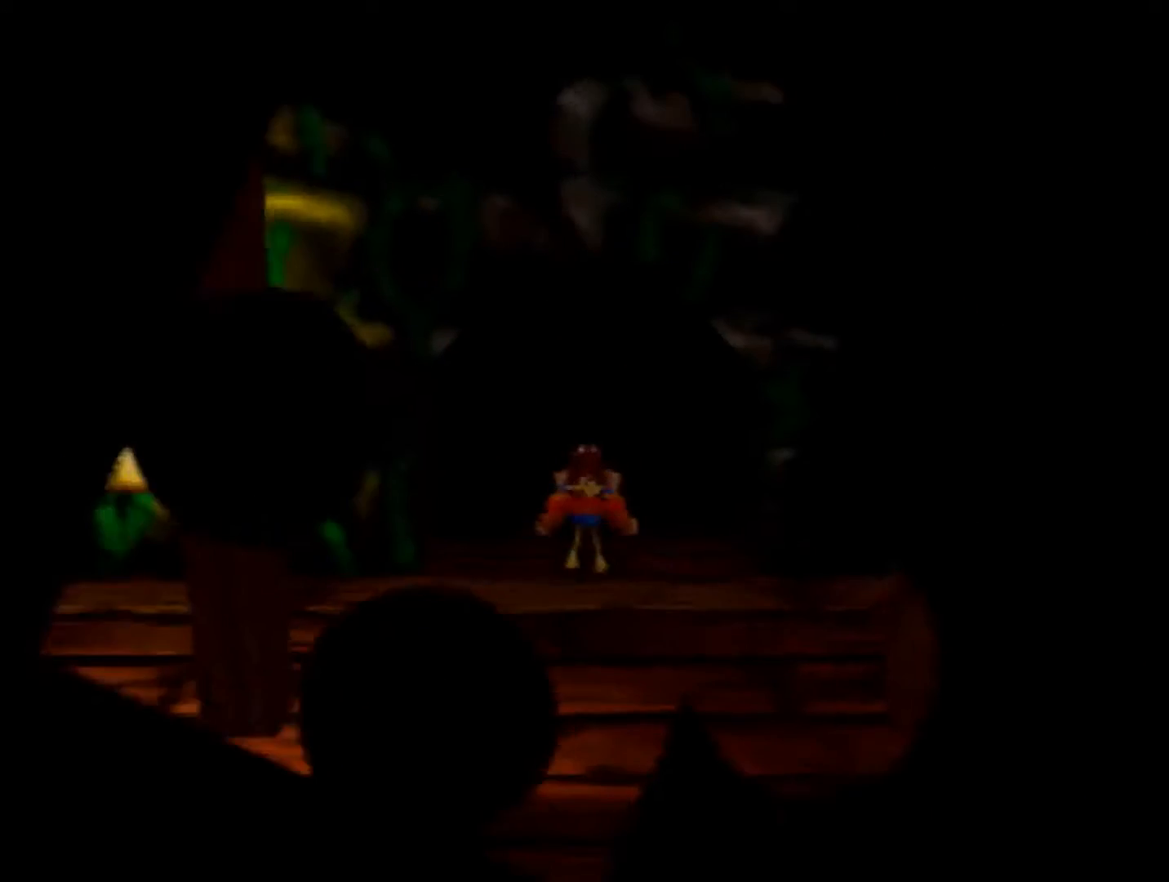
{"buttons": ["A", "Z"], "left_stick": "down-left", "events": [[520, "A", "down"]]}
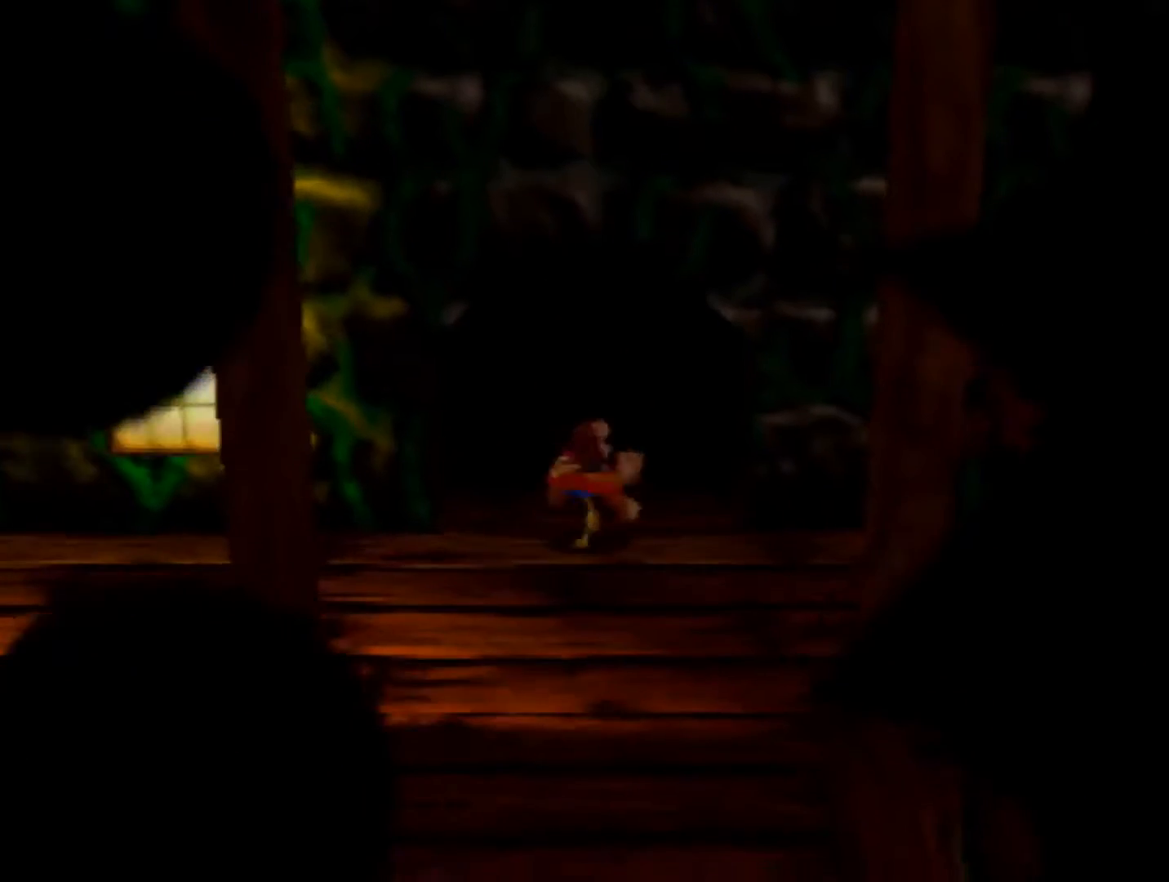
{"buttons": ["Z"], "left_stick": "up-left", "events": [[80, "A", "up"], [280, "left_stick", "left"], [400, "left_stick", "up-left"]]}
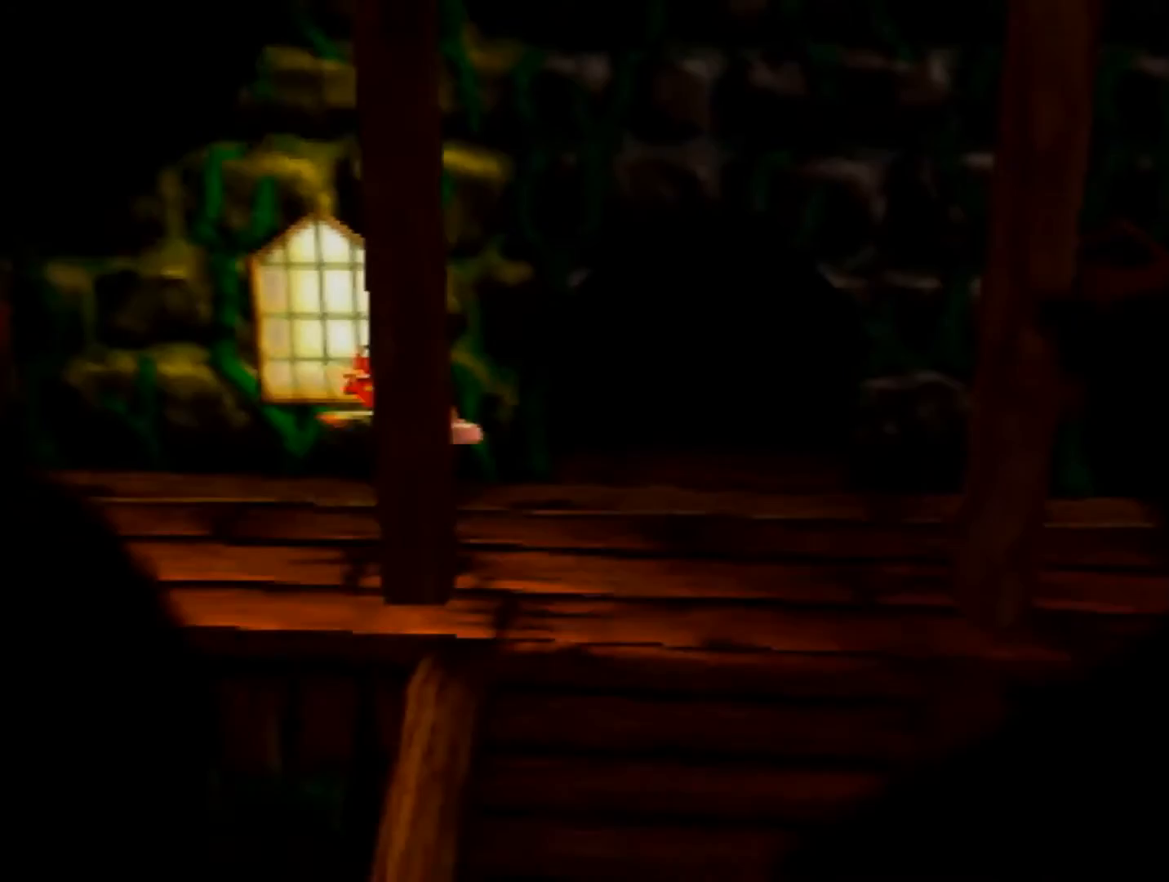
{"buttons": ["Z"], "left_stick": "up-left", "events": [[160, "A", "down"], [240, "A", "up"]]}
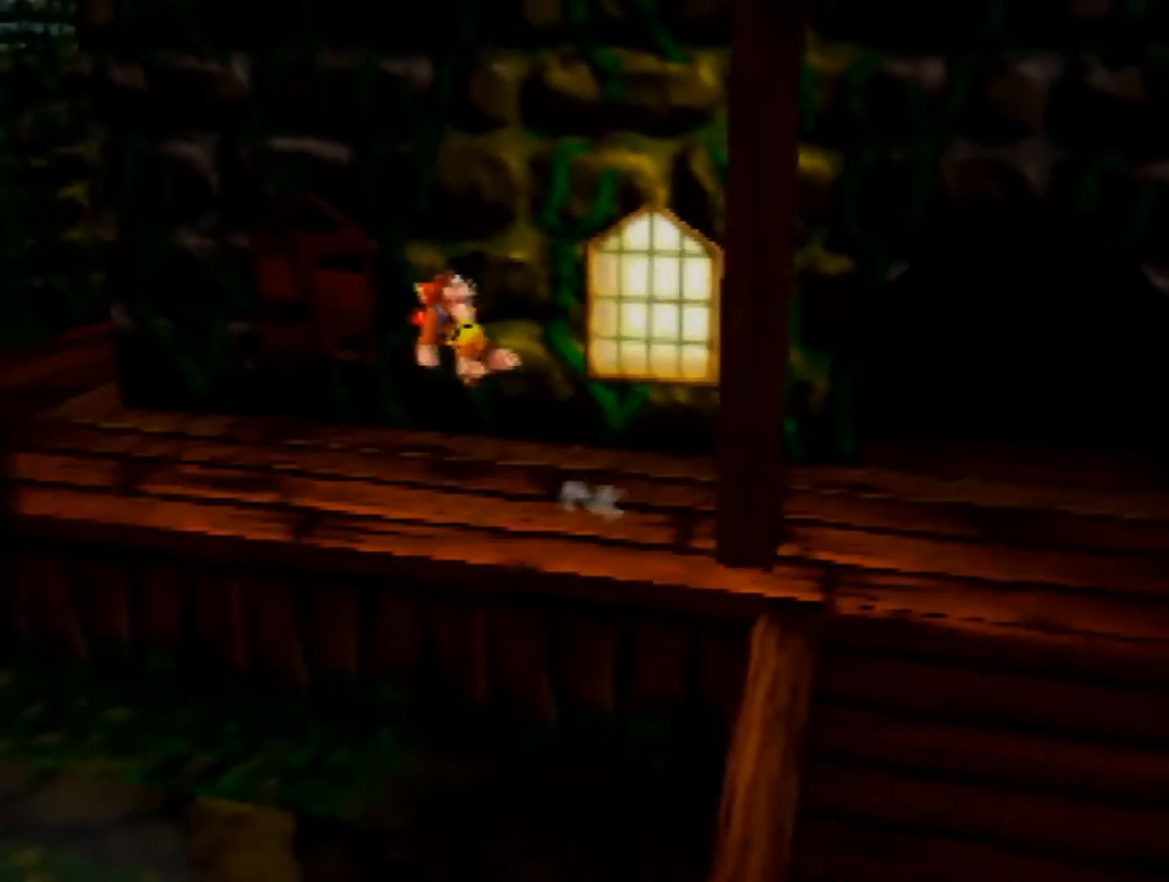
{"buttons": ["Z"], "left_stick": "up-left", "events": [[240, "A", "down"], [320, "A", "up"]]}
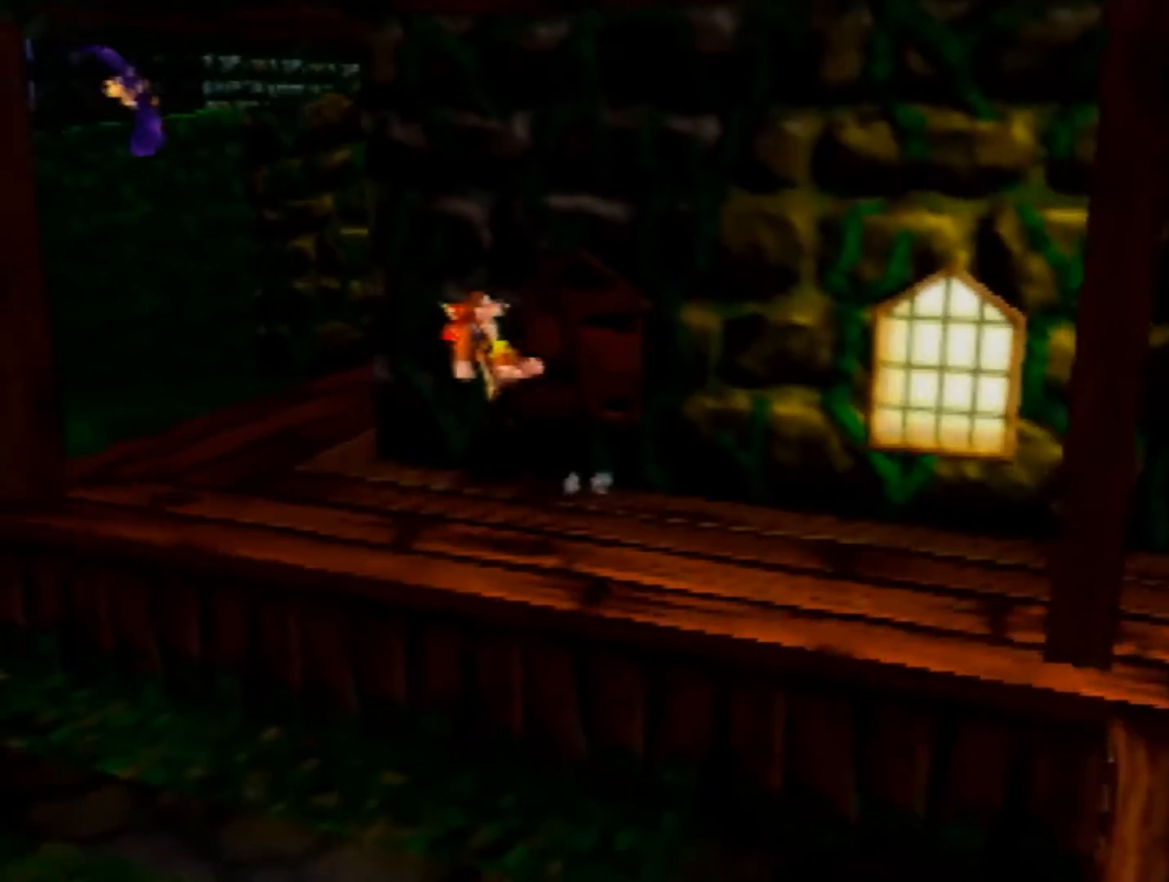
{"buttons": ["A", "Z"], "left_stick": "up-left", "events": [[400, "A", "down"]]}
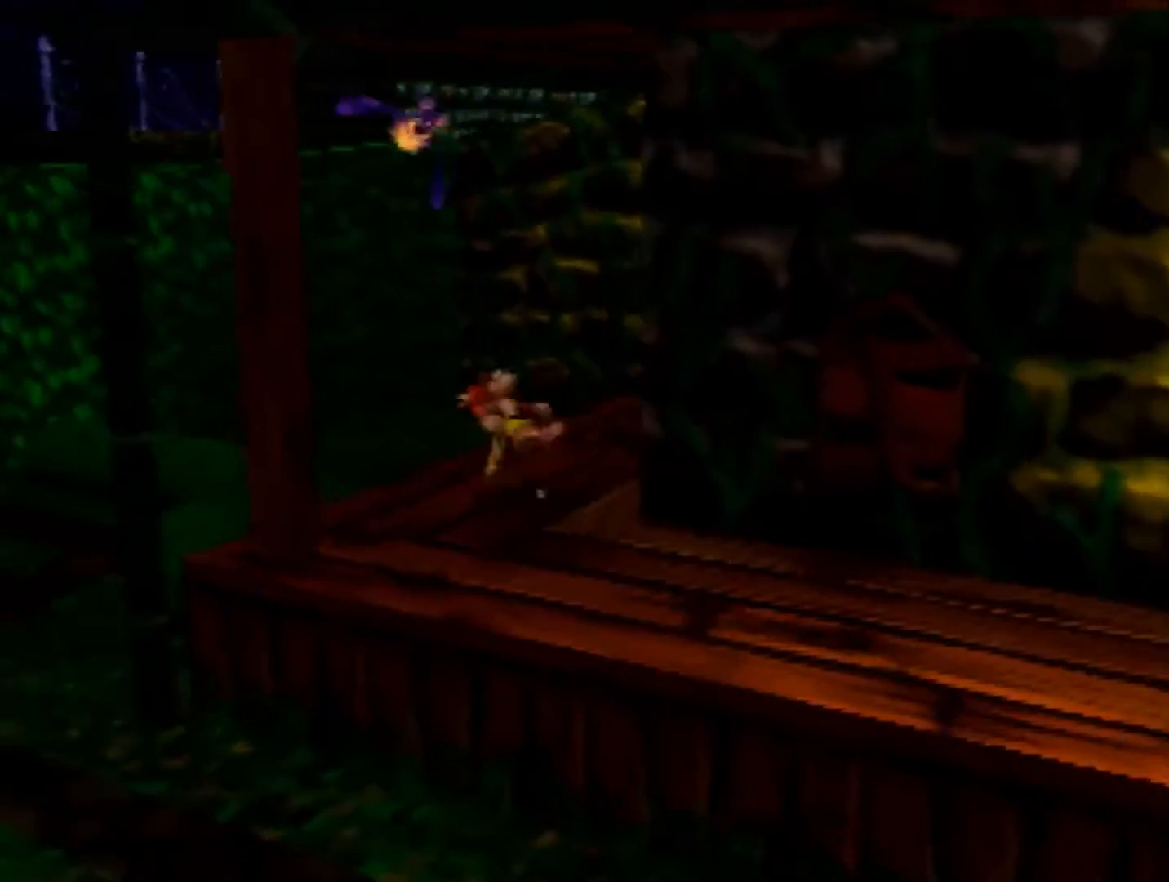
{"buttons": ["Z"], "left_stick": "up-left", "events": [[440, "A", "up"]]}
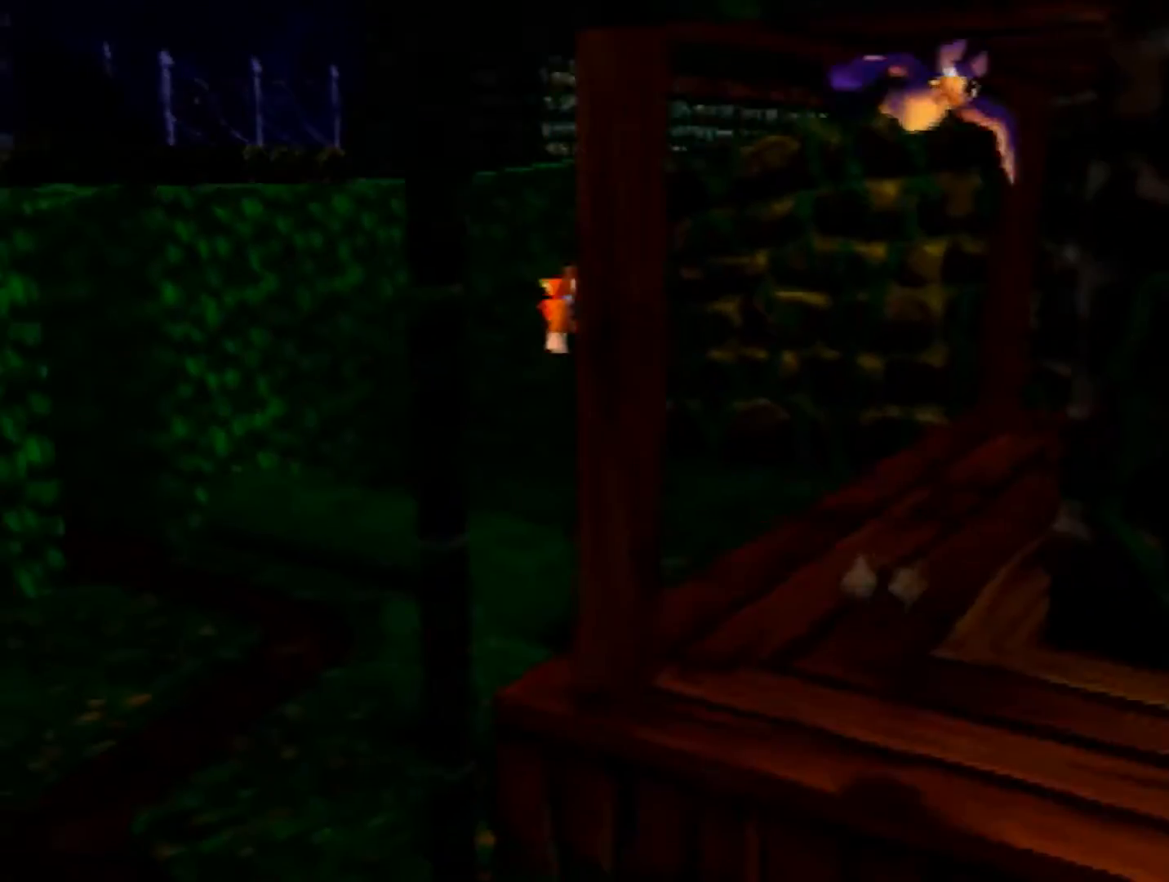
{"buttons": ["Z"], "left_stick": "up-left", "events": []}
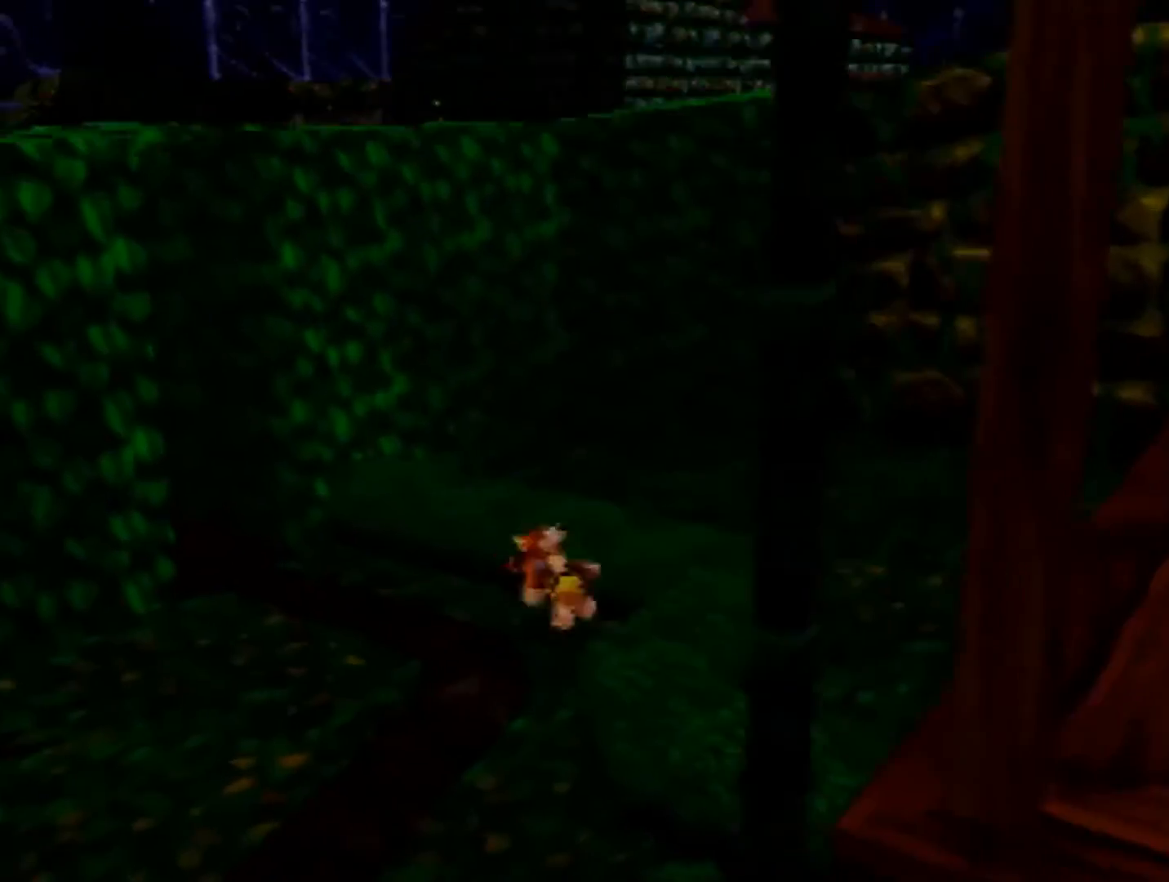
{"buttons": ["Z"], "left_stick": "left", "events": [[120, "A", "down"], [200, "A", "up"], [360, "left_stick", "left"]]}
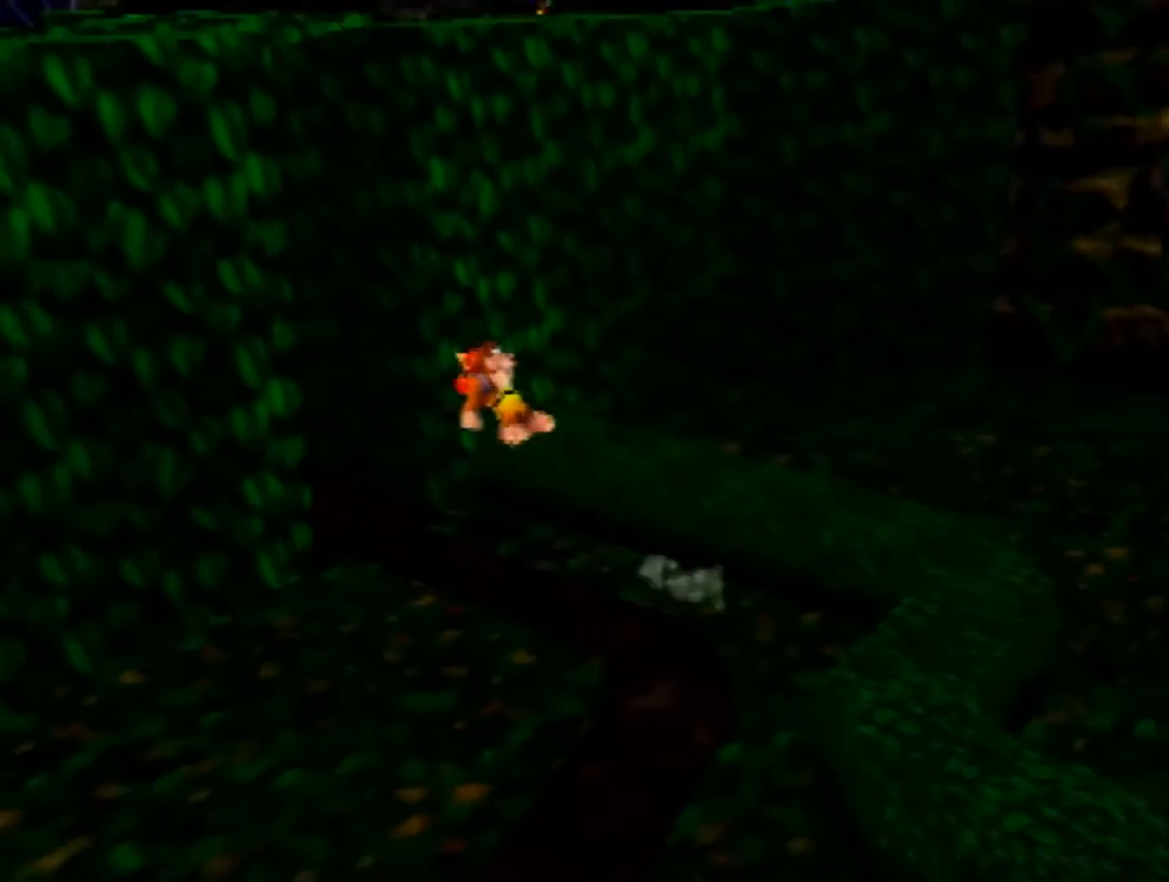
{"buttons": ["Z"], "left_stick": "up-left", "events": [[160, "left_stick", "up-left"], [280, "A", "down"], [320, "A", "up"]]}
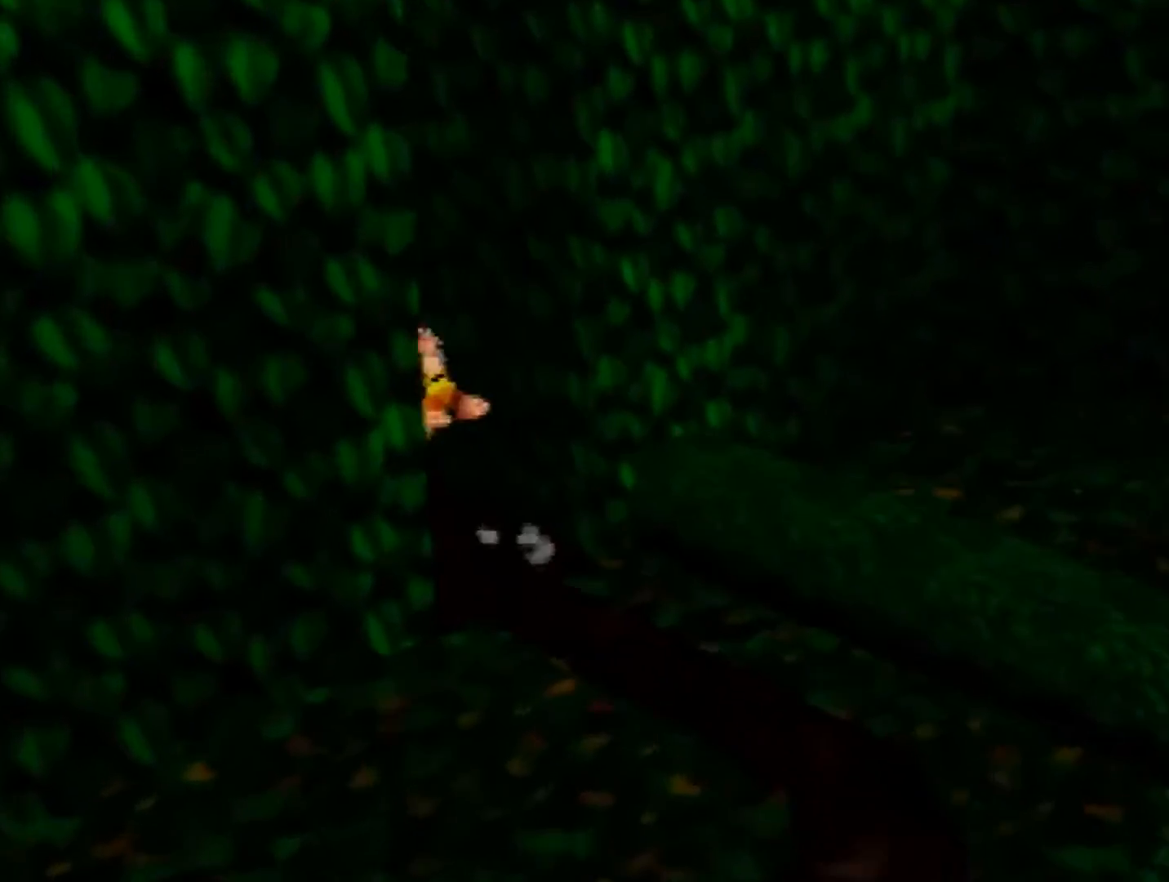
{"buttons": ["Z"], "left_stick": "up-left", "events": [[400, "A", "down"], [480, "A", "up"]]}
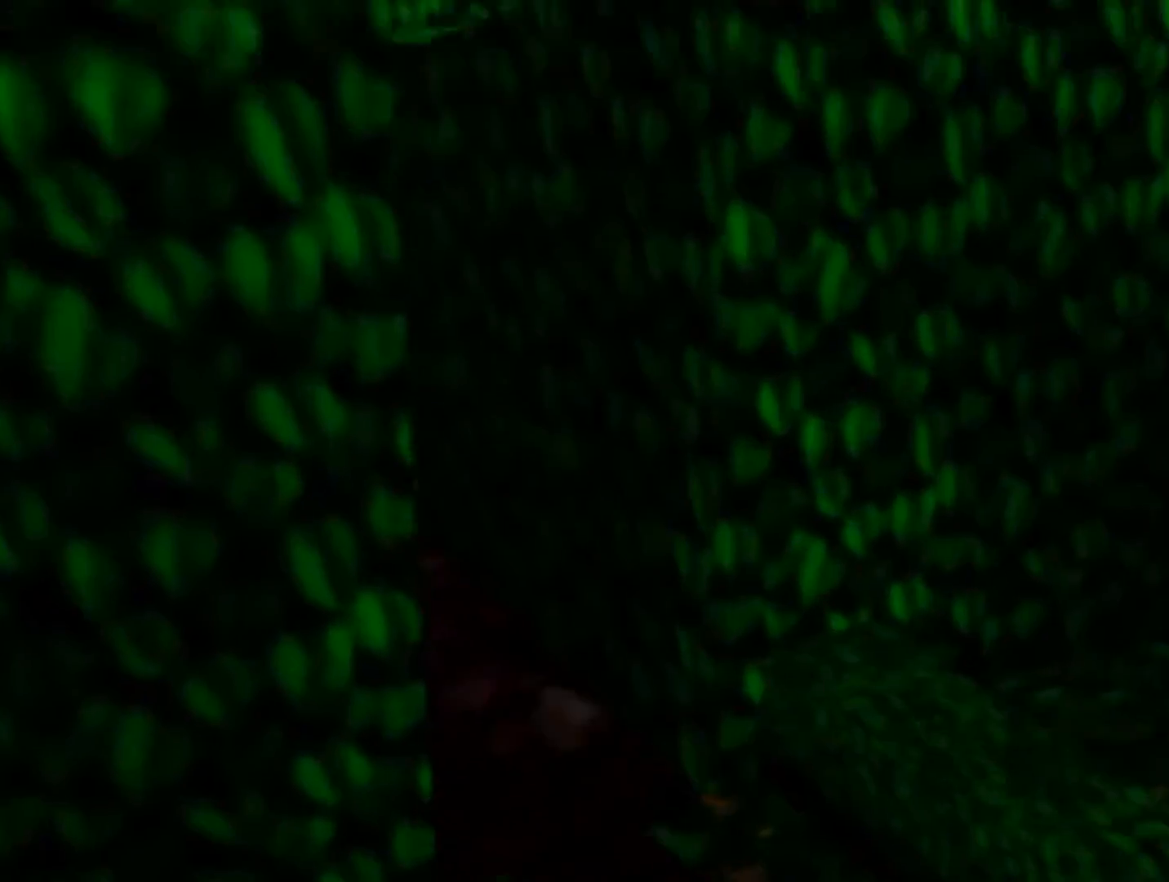
{"buttons": ["A", "Z"], "left_stick": "up-left", "events": [[520, "A", "down"]]}
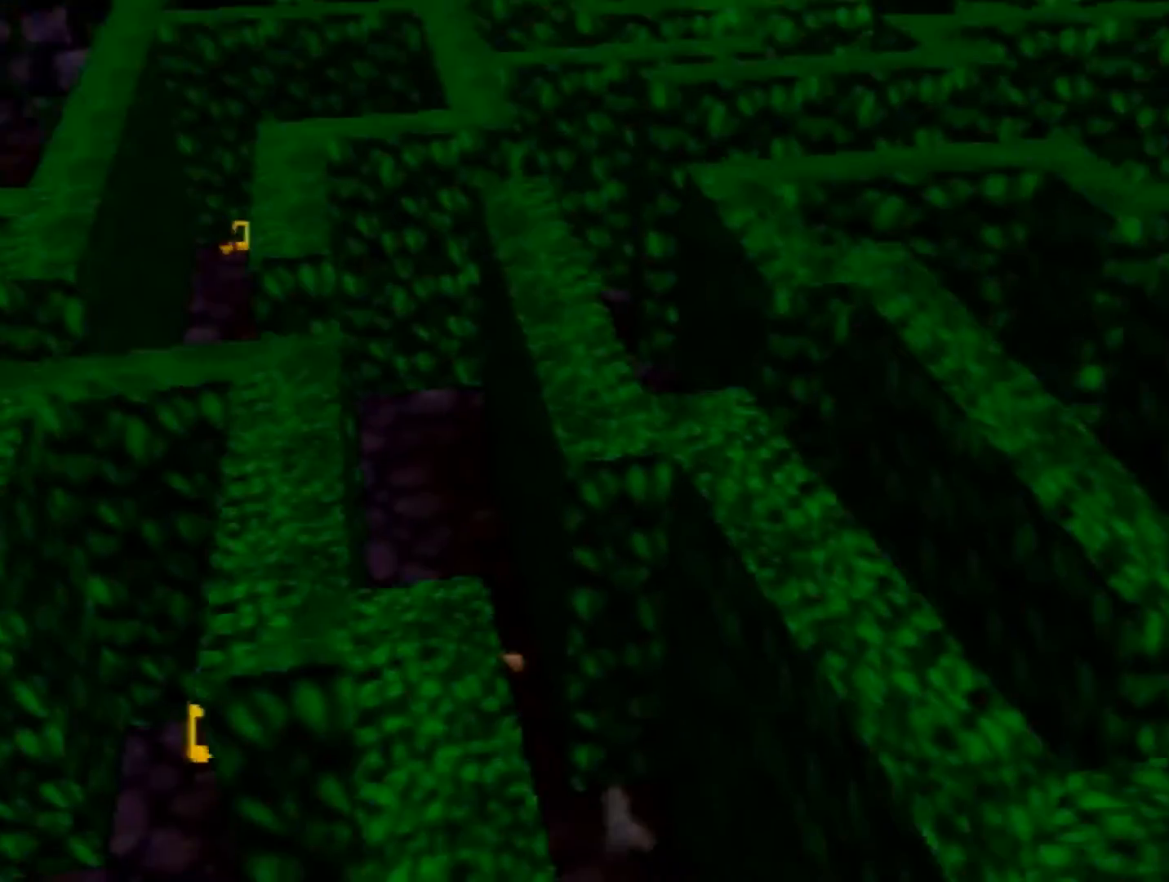
{"buttons": ["Z"], "left_stick": "up-left", "events": [[160, "A", "up"]]}
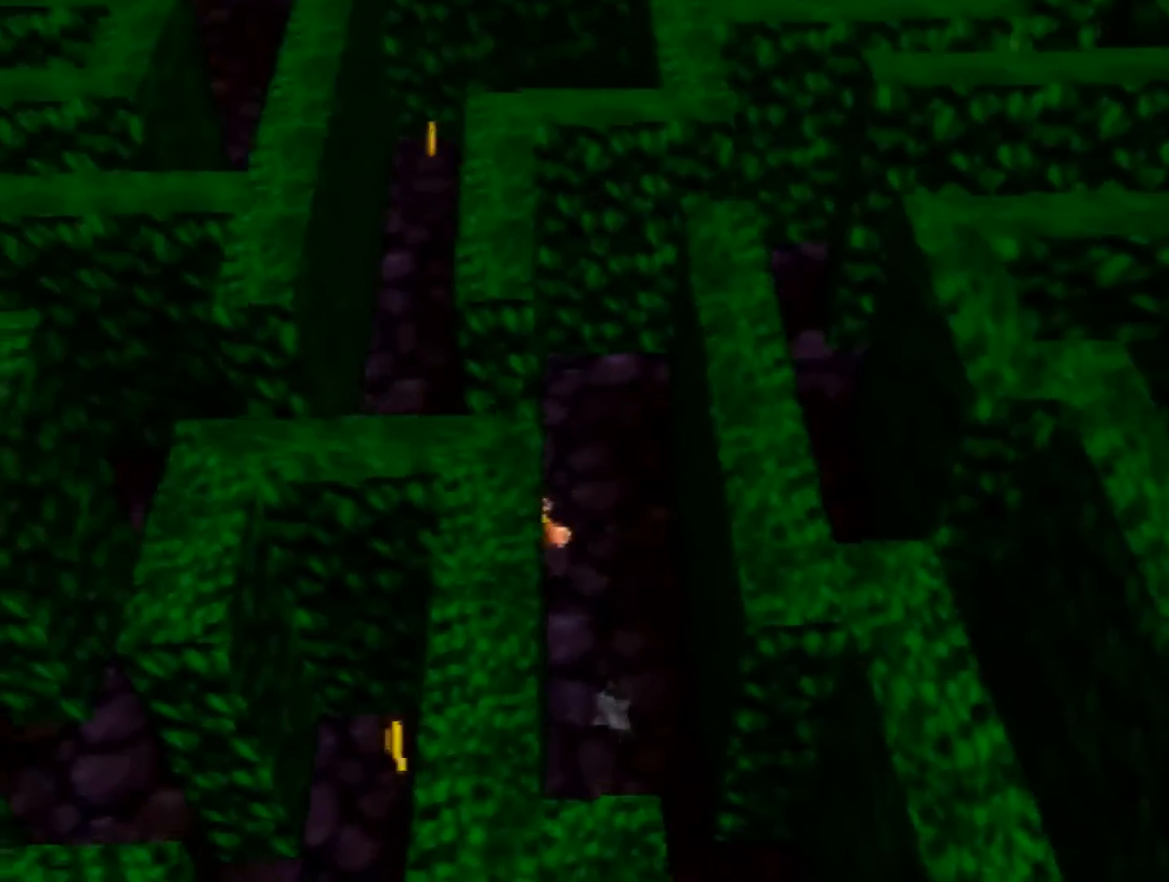
{"buttons": ["Z"], "left_stick": "up", "events": [[200, "left_stick", "up"], [280, "A", "down"], [400, "A", "up"]]}
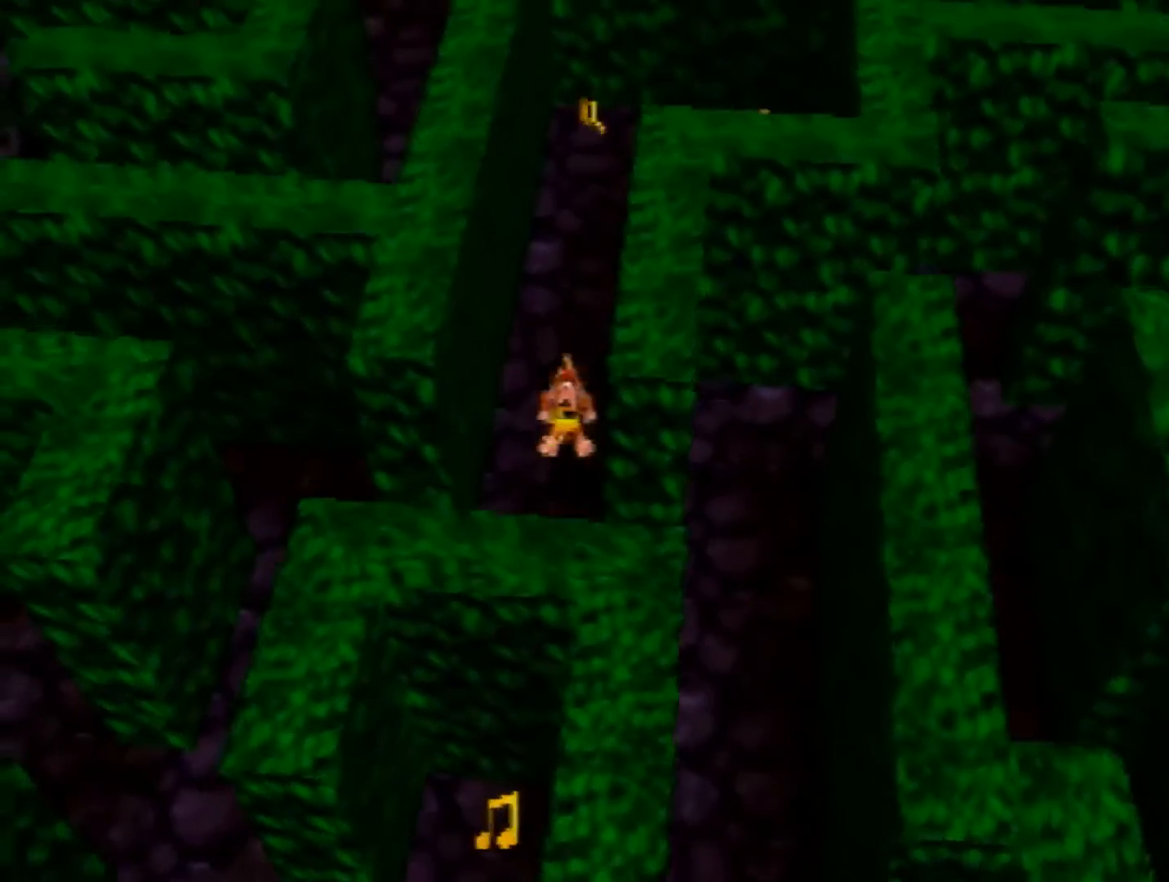
{"buttons": ["A", "Z"], "left_stick": "up", "events": [[440, "A", "down"]]}
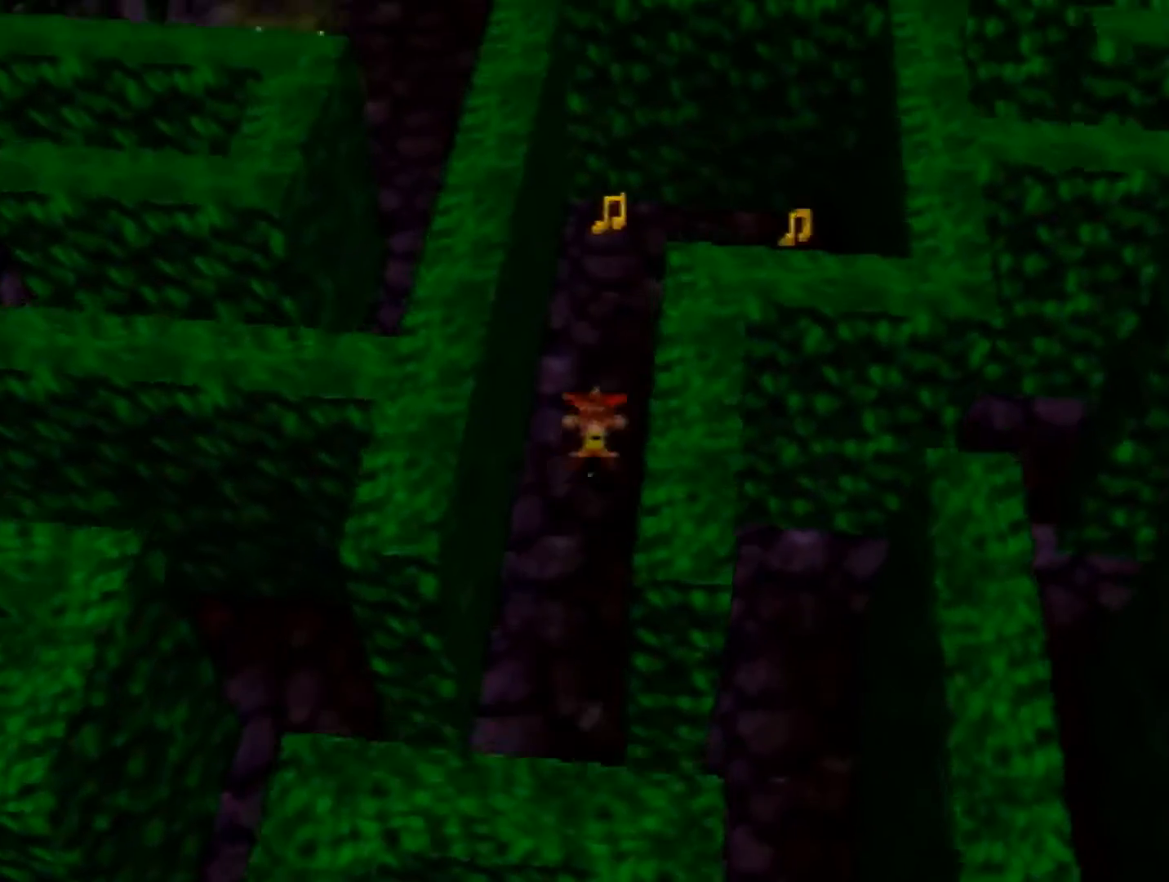
{"buttons": ["Z"], "left_stick": "up", "events": [[120, "A", "up"]]}
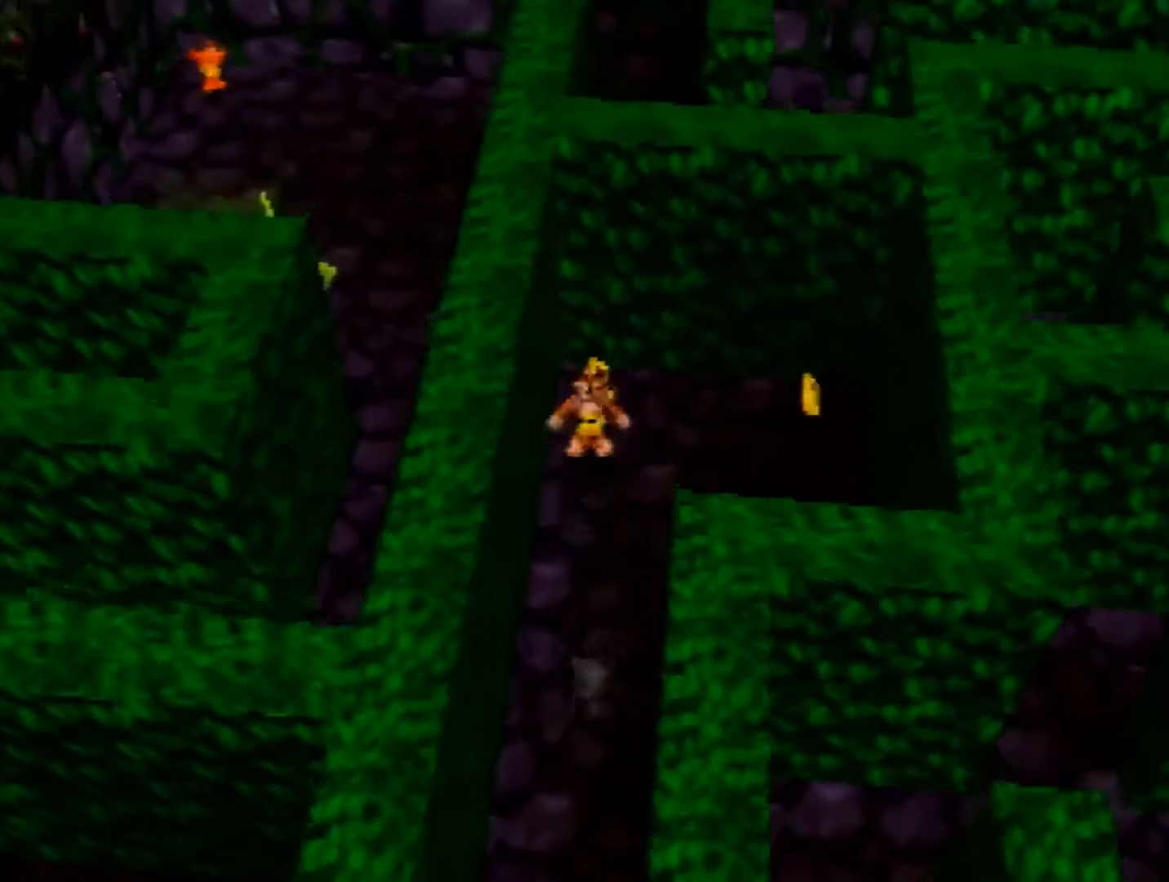
{"buttons": ["Z"], "left_stick": "right", "events": [[200, "A", "down"], [200, "left_stick", "right"], [280, "A", "up"]]}
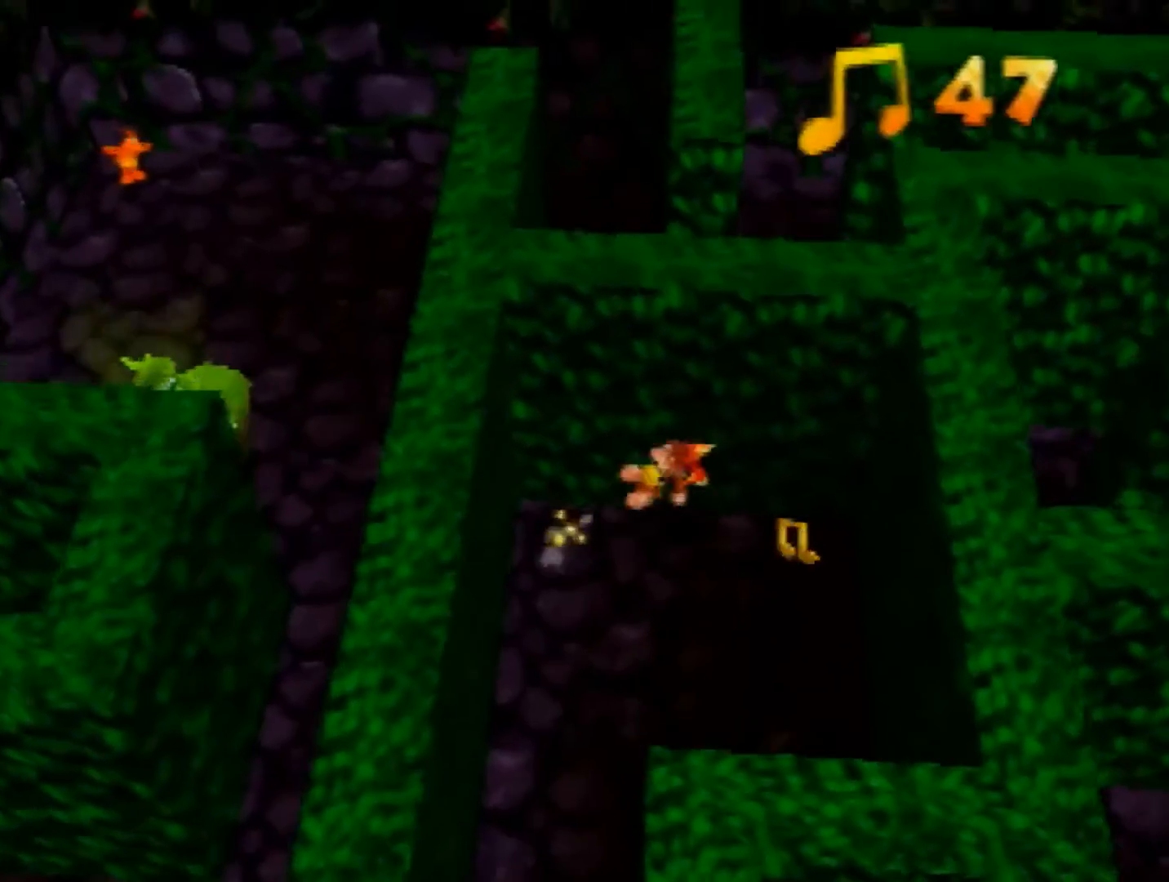
{"buttons": ["Z"], "left_stick": "down-left", "events": [[240, "left_stick", "down-left"], [360, "A", "down"], [480, "A", "up"]]}
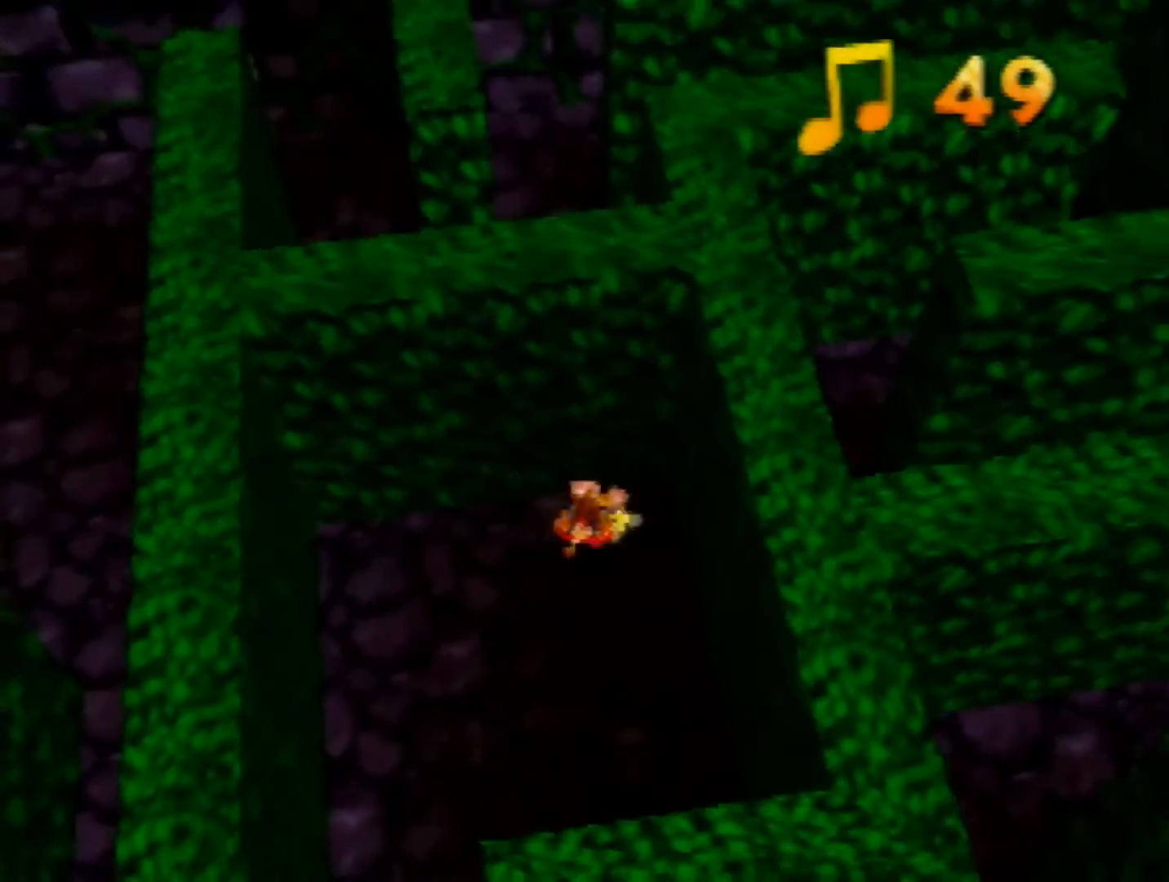
{"buttons": ["A", "Z"], "left_stick": "down", "events": [[360, "left_stick", "down"], [480, "A", "down"]]}
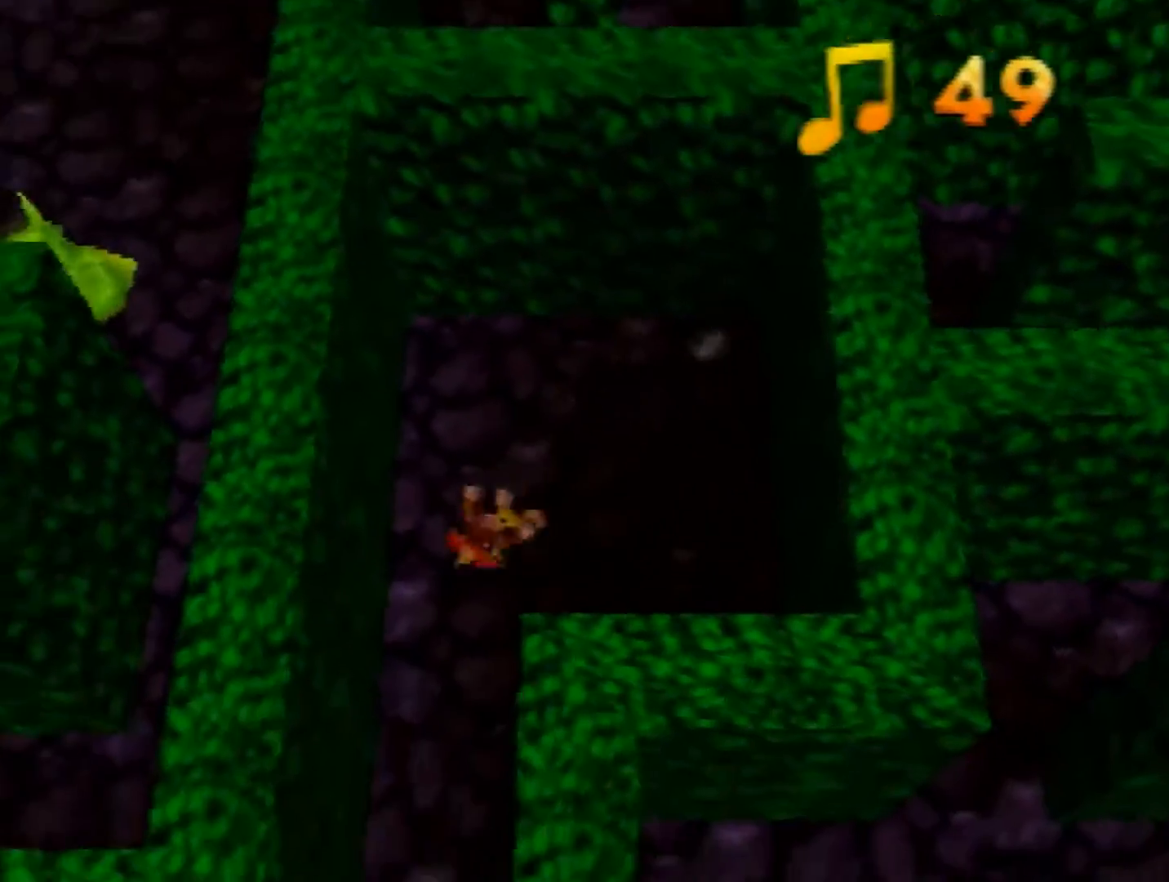
{"buttons": ["Z"], "left_stick": "down-left", "events": [[80, "A", "up"], [160, "left_stick", "down-left"]]}
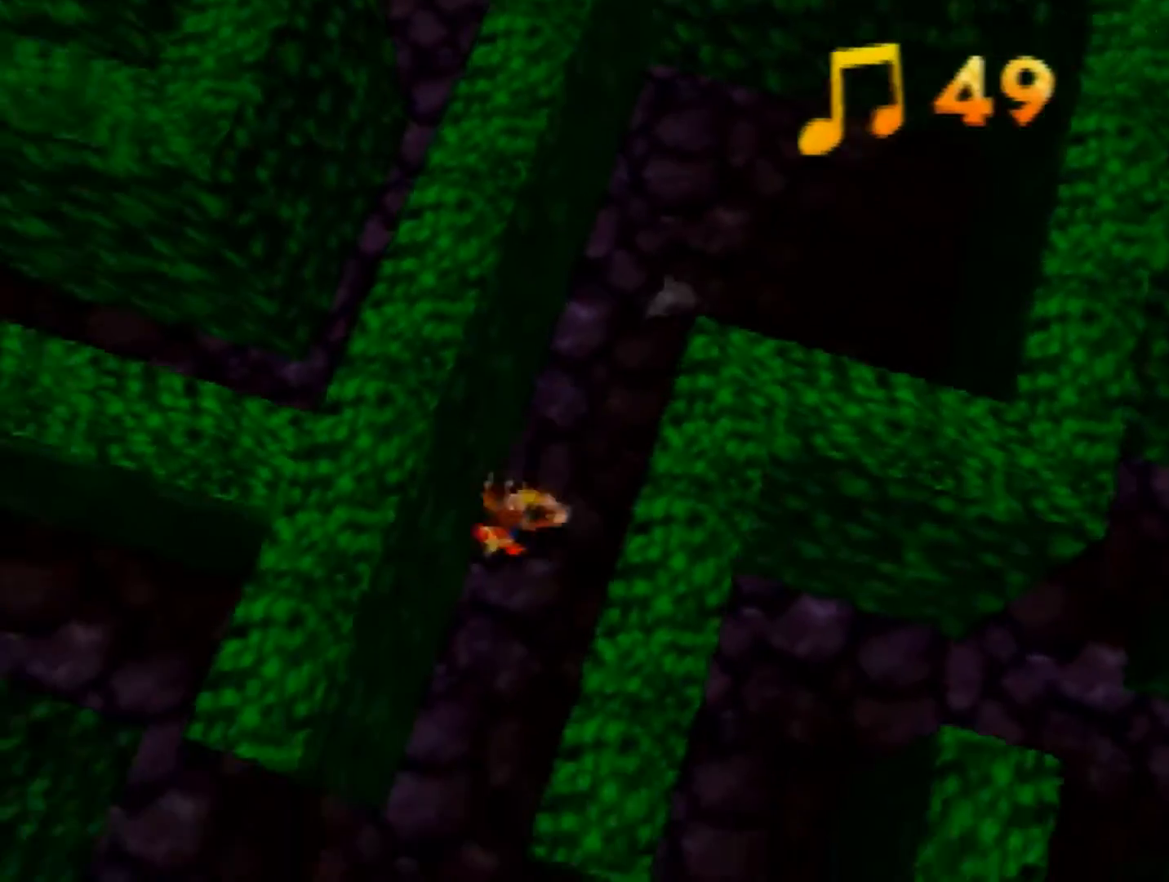
{"buttons": ["Z"], "left_stick": "left", "events": [[80, "A", "down"], [160, "A", "up"], [480, "left_stick", "left"]]}
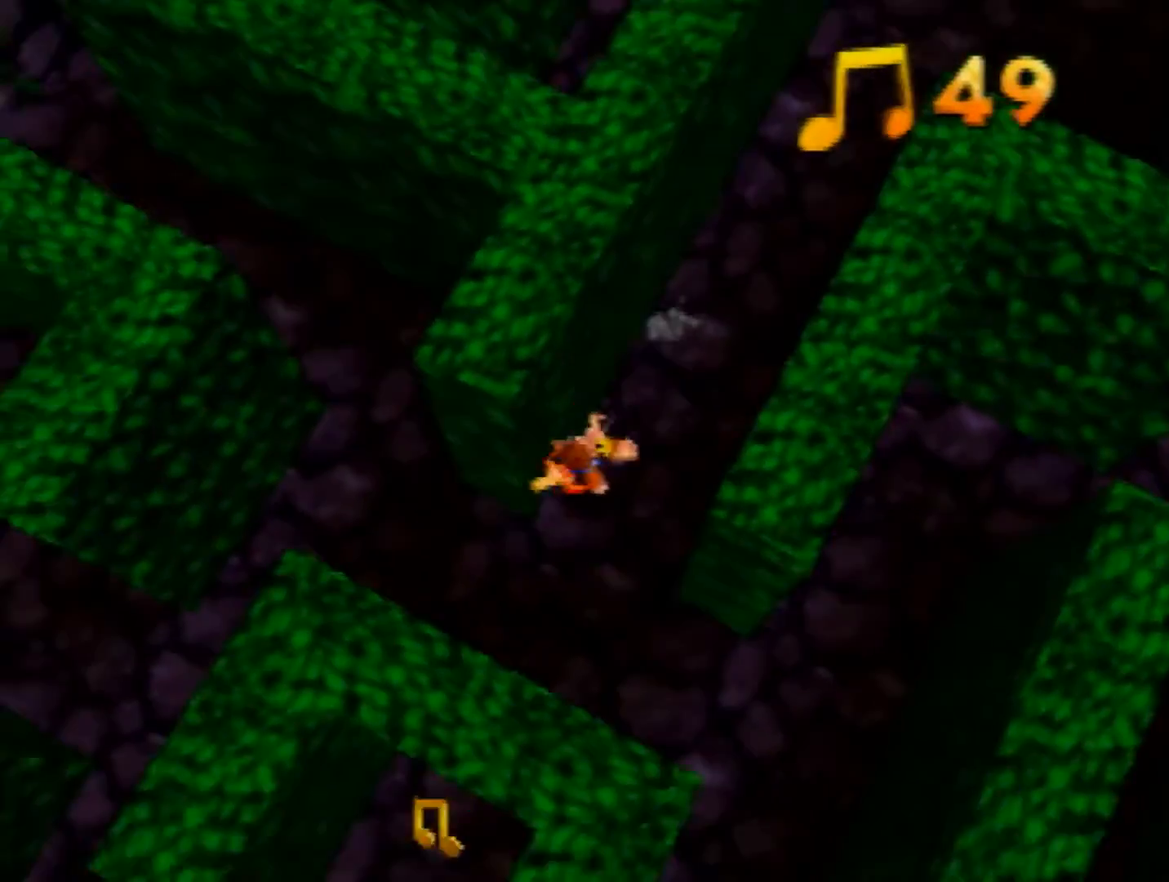
{"buttons": ["Z"], "left_stick": "down-left", "events": [[240, "A", "down"], [320, "A", "up"], [480, "left_stick", "down-left"]]}
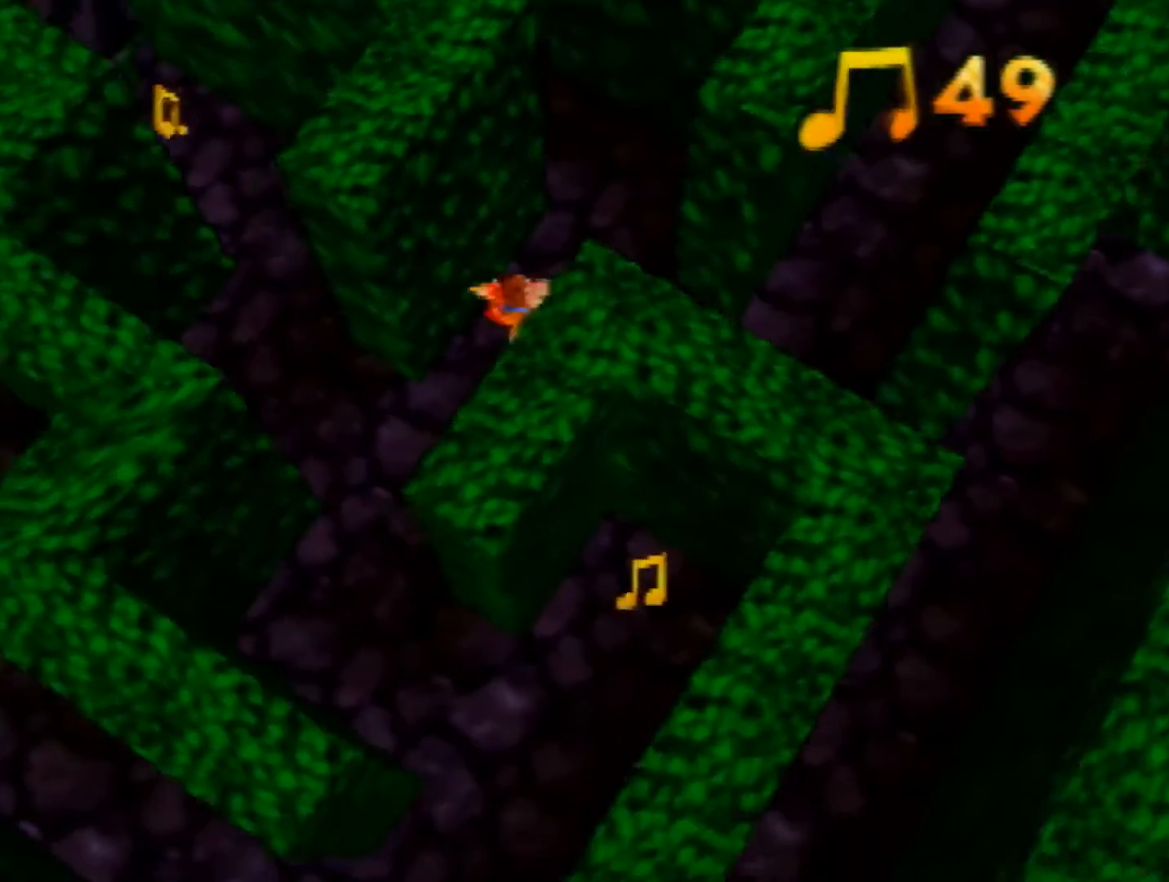
{"buttons": ["A", "Z"], "left_stick": "up", "events": [[400, "left_stick", "up-left"], [480, "A", "down"], [480, "left_stick", "up"]]}
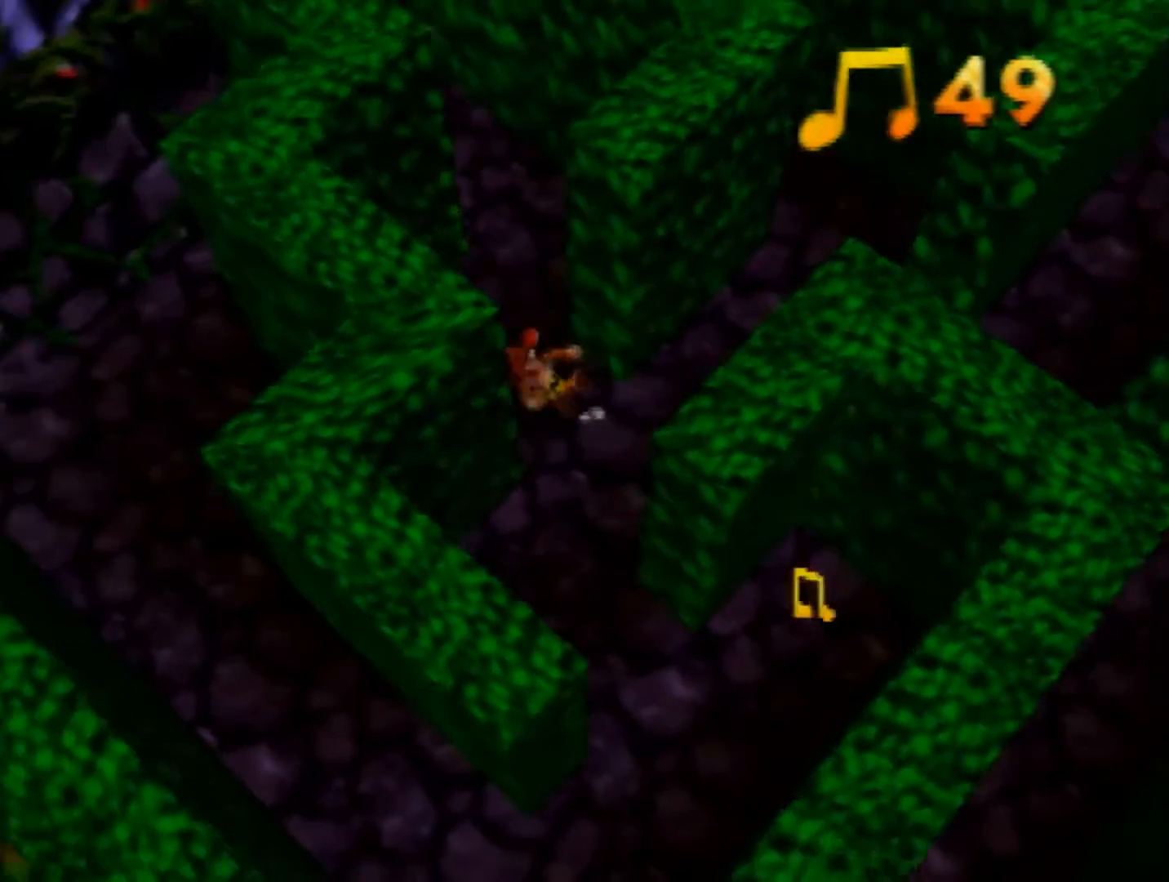
{"buttons": ["Z"], "left_stick": "up-left", "events": [[120, "A", "up"], [320, "left_stick", "up-left"]]}
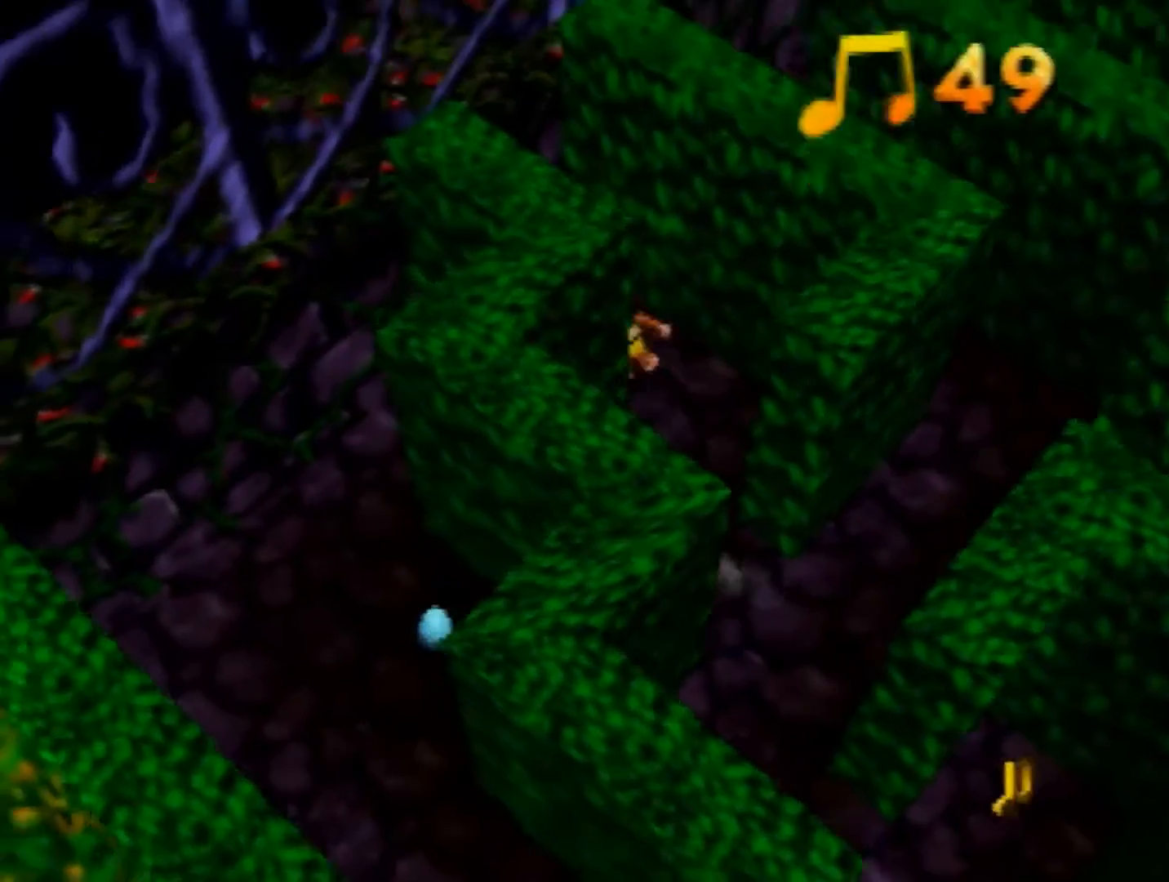
{"buttons": ["Z"], "left_stick": "down", "events": [[360, "left_stick", "down-right"], [400, "A", "down"], [440, "A", "up"], [440, "left_stick", "down"]]}
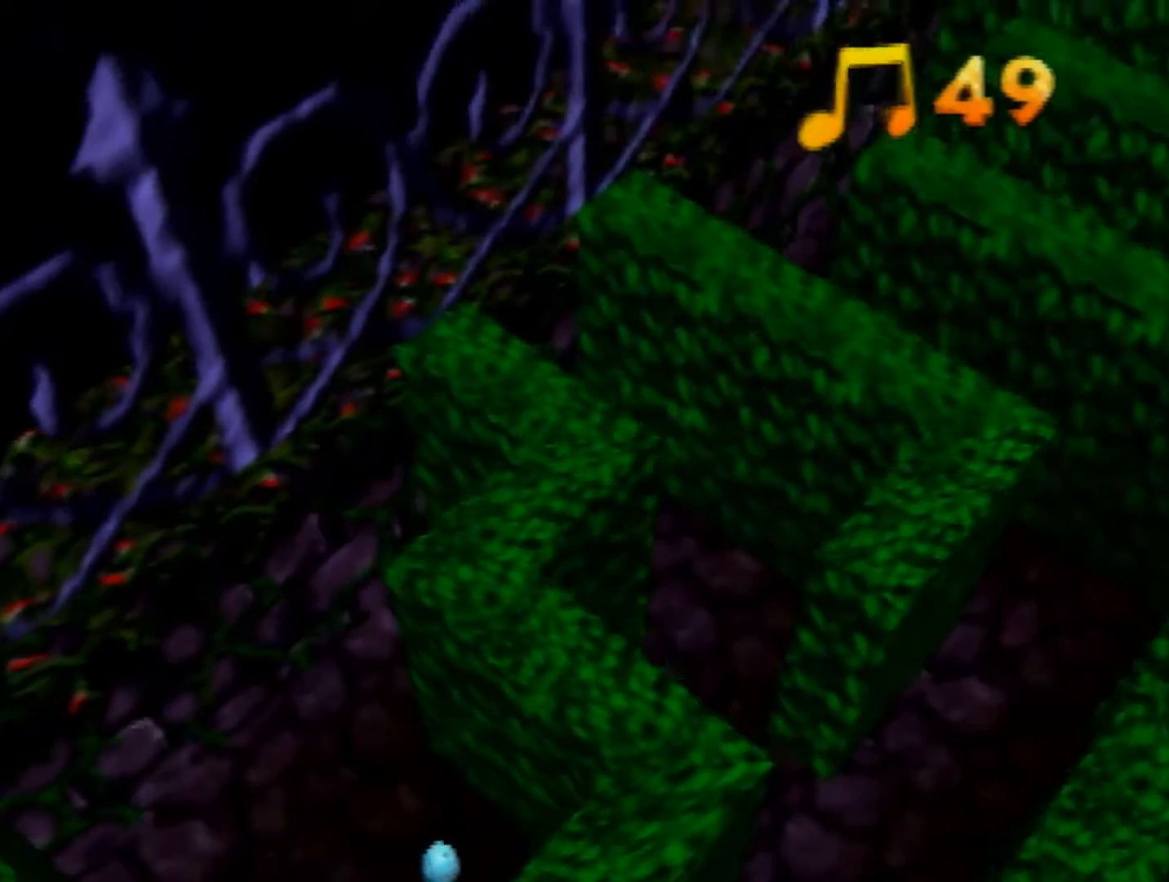
{"buttons": ["Z"], "left_stick": "down", "events": []}
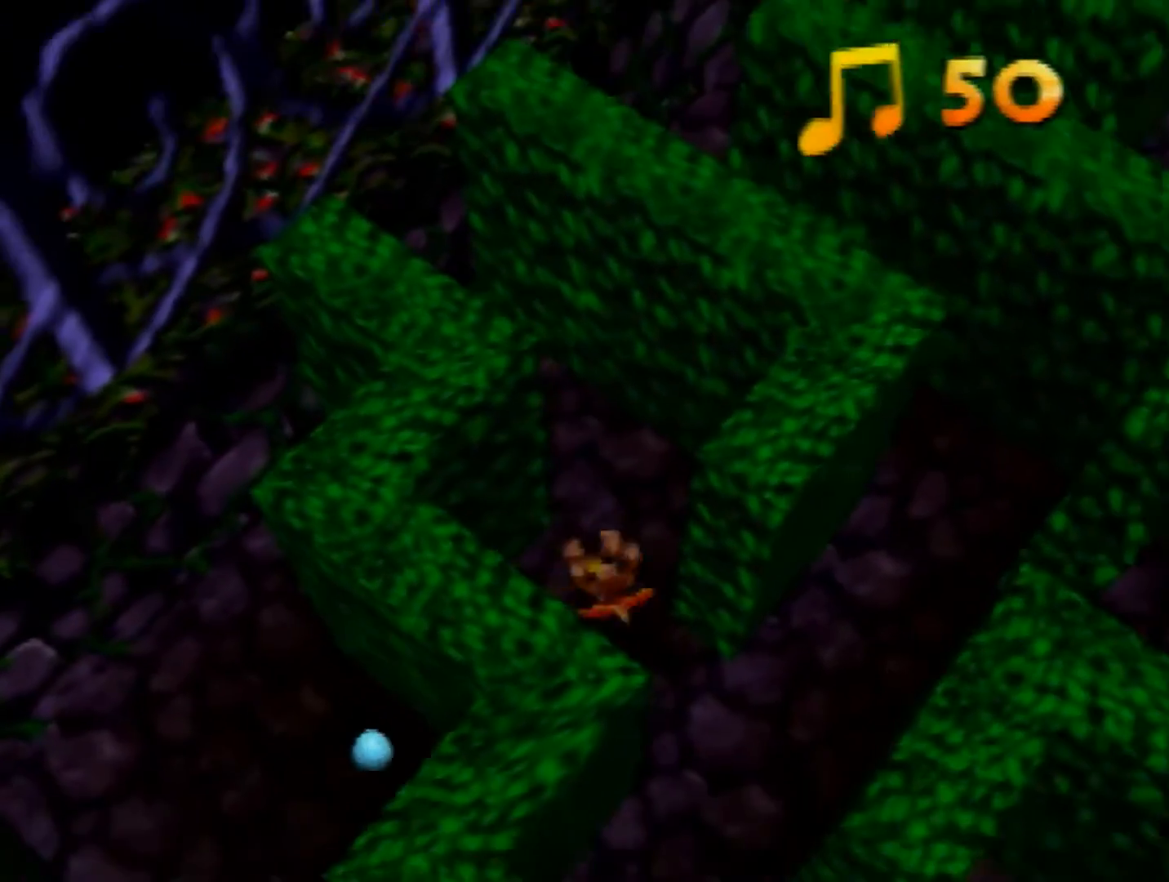
{"buttons": ["Z"], "left_stick": "down-right", "events": [[80, "A", "down"], [320, "A", "up"], [320, "left_stick", "down-right"]]}
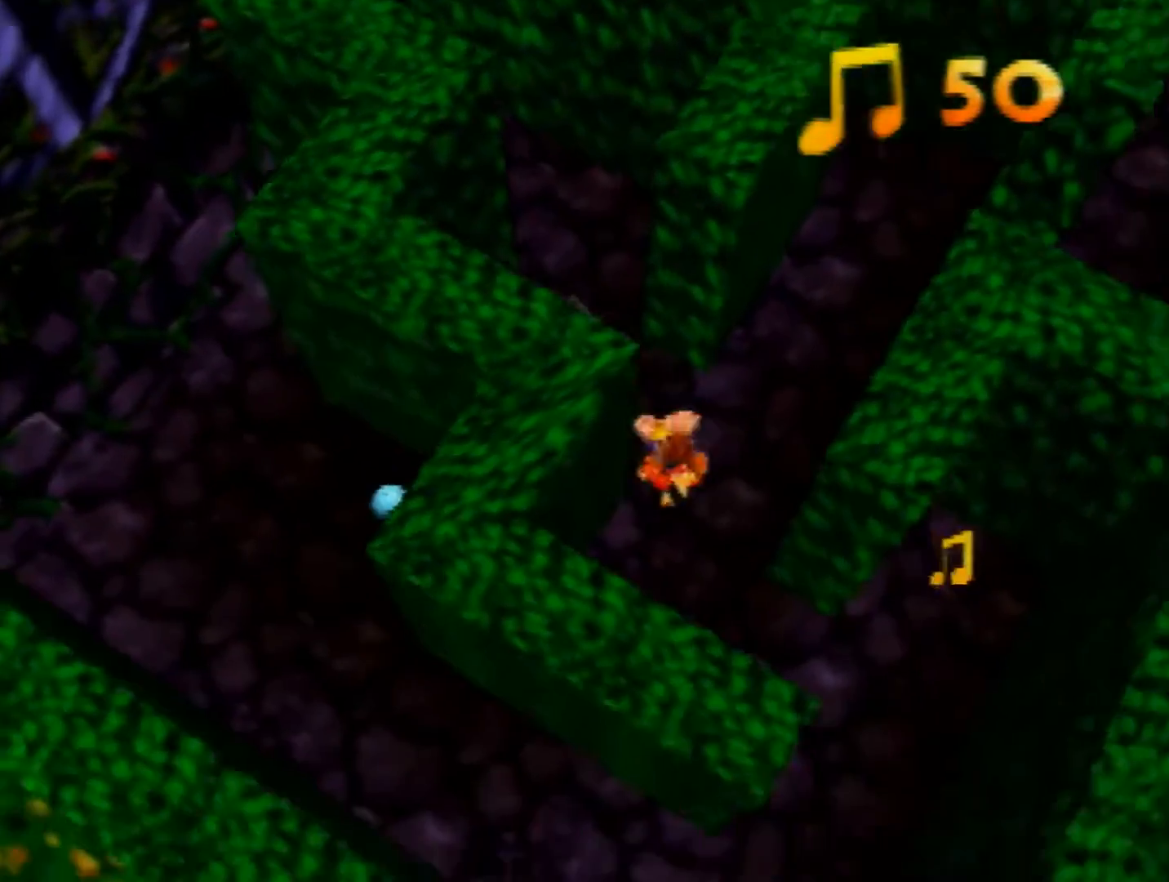
{"buttons": ["Z"], "left_stick": "up-right", "events": [[320, "left_stick", "up-right"]]}